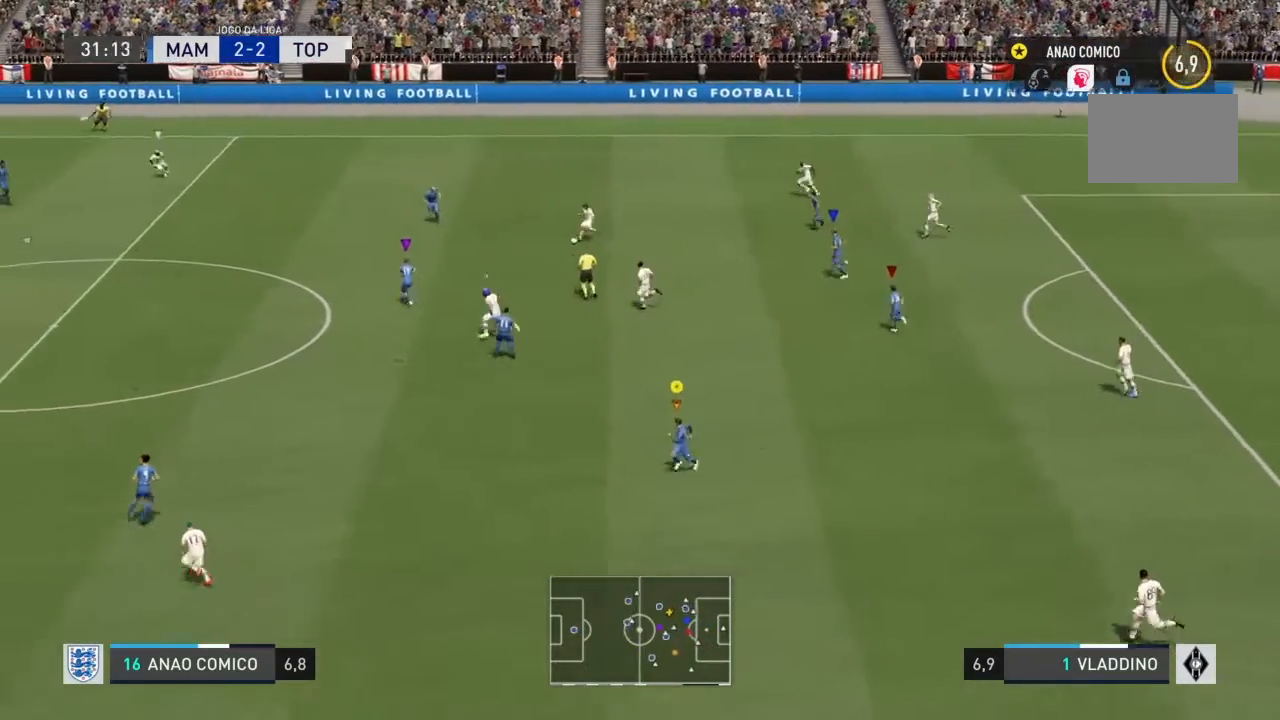
Gameplay with a controller (PlayStation layout); each line is a JSON object with the inputs held at the frame after it. "events" lists button and stick changes between this image and that frame as [ms after this image, input, new state], when the widget could be followed in between. Not read: L3 R3.
{"buttons": ["R2"], "left_stick": "down-left", "right_stick": "center", "events": [[301, "R2", "down"]]}
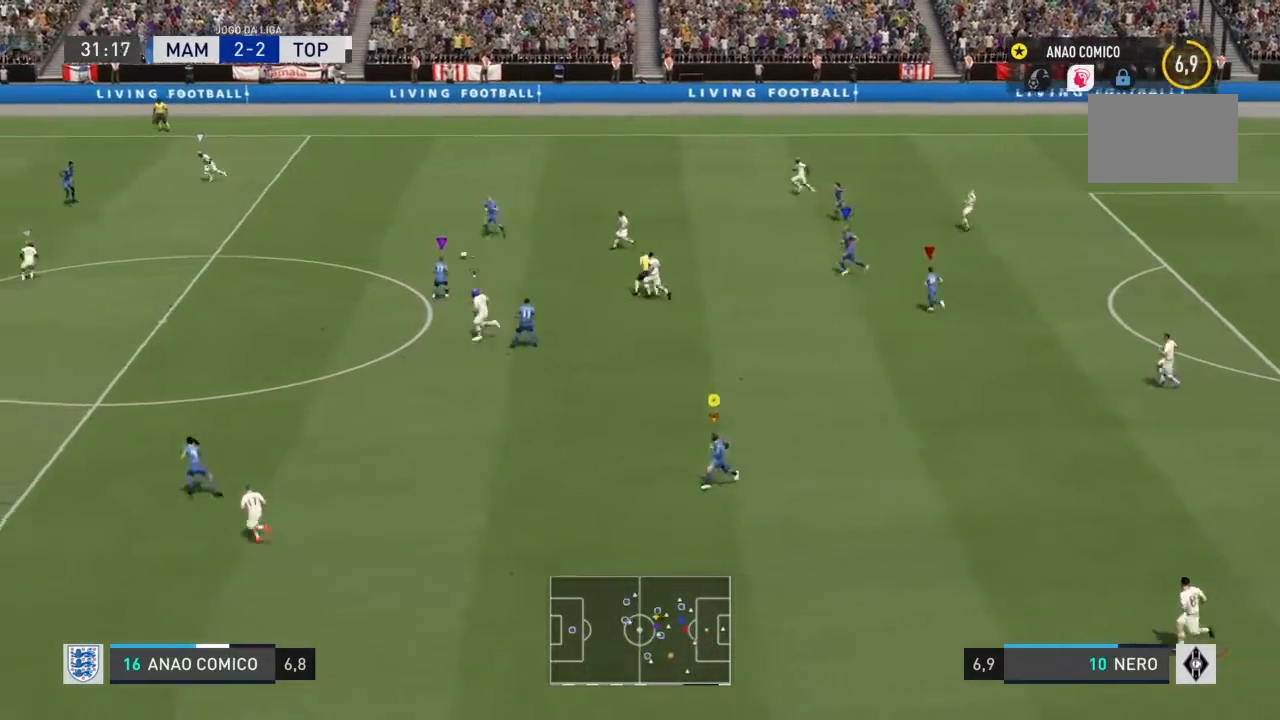
{"buttons": ["R2"], "left_stick": "left", "right_stick": "center", "events": [[200, "left_stick", "left"]]}
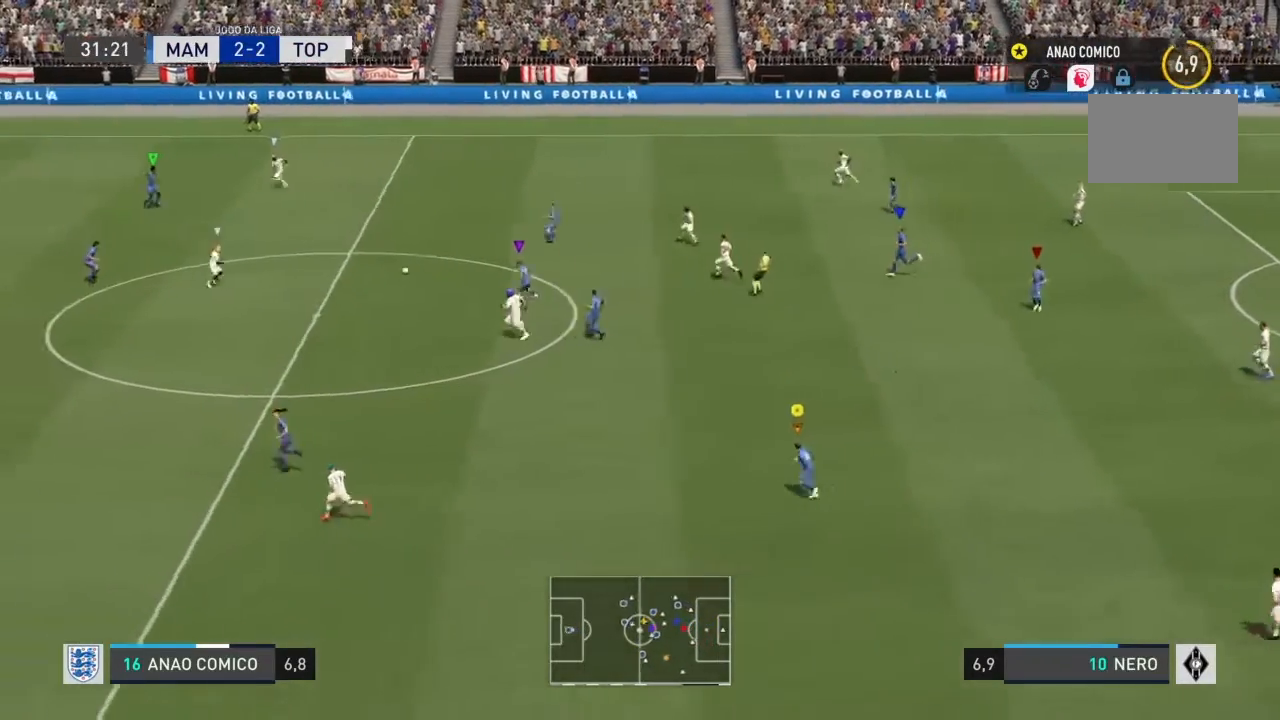
{"buttons": ["R2"], "left_stick": "left", "right_stick": "center", "events": []}
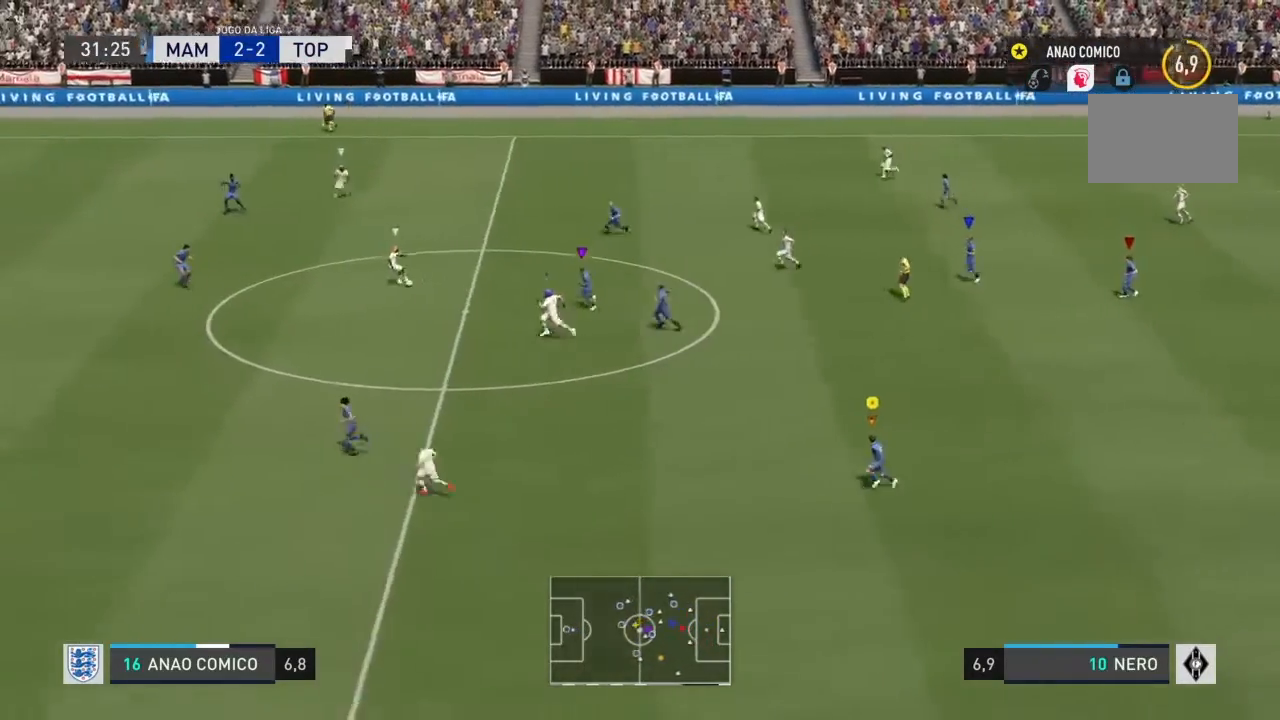
{"buttons": [], "left_stick": "left", "right_stick": "center", "events": [[33, "R2", "up"]]}
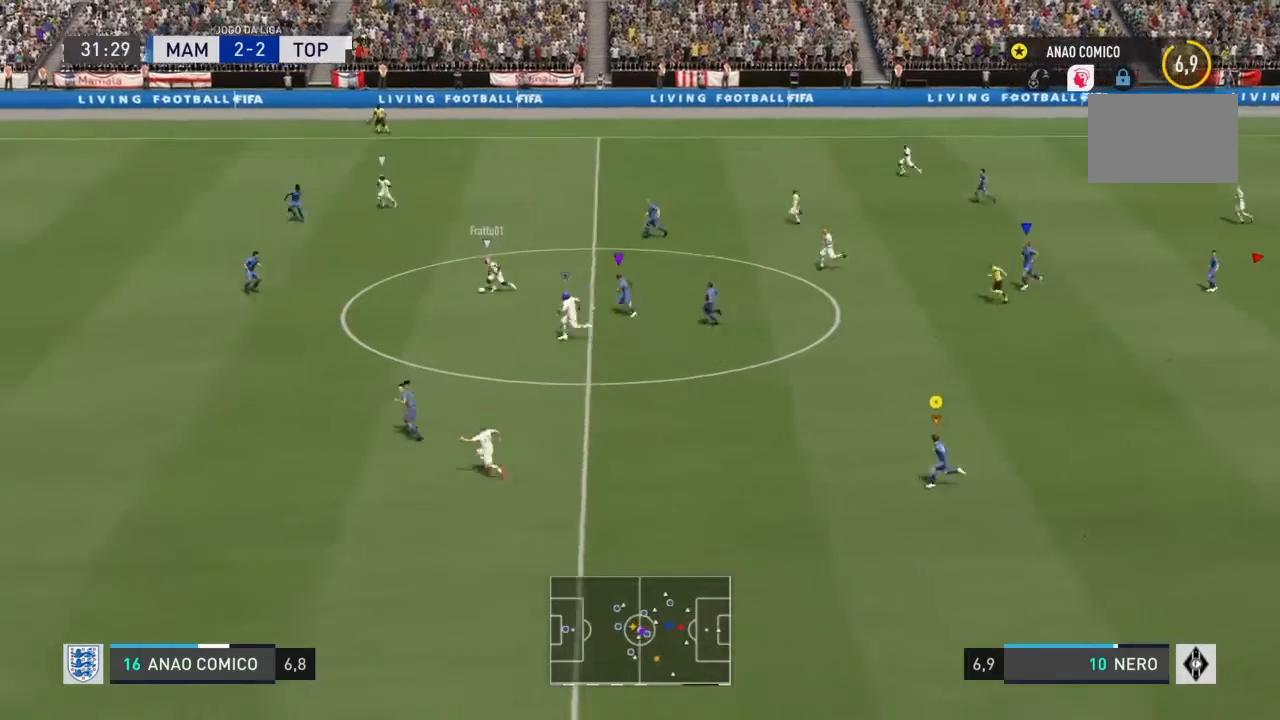
{"buttons": [], "left_stick": "left", "right_stick": "center", "events": []}
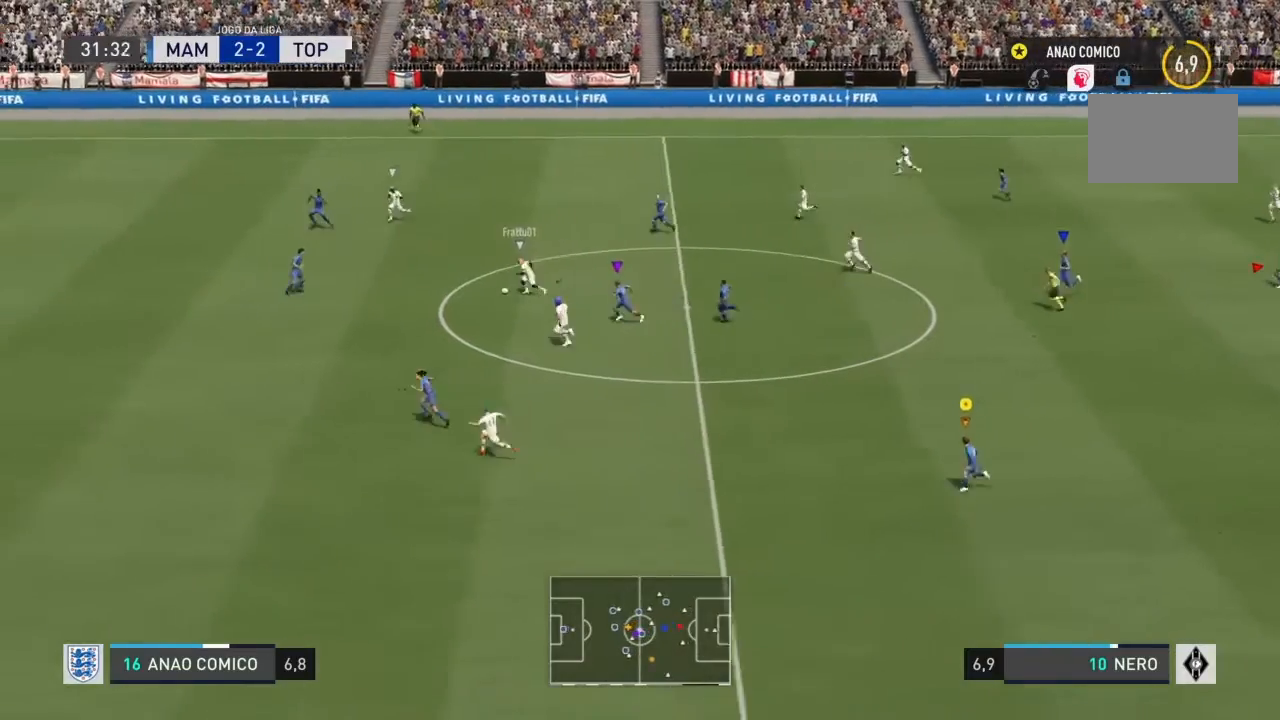
{"buttons": [], "left_stick": "left", "right_stick": "center", "events": []}
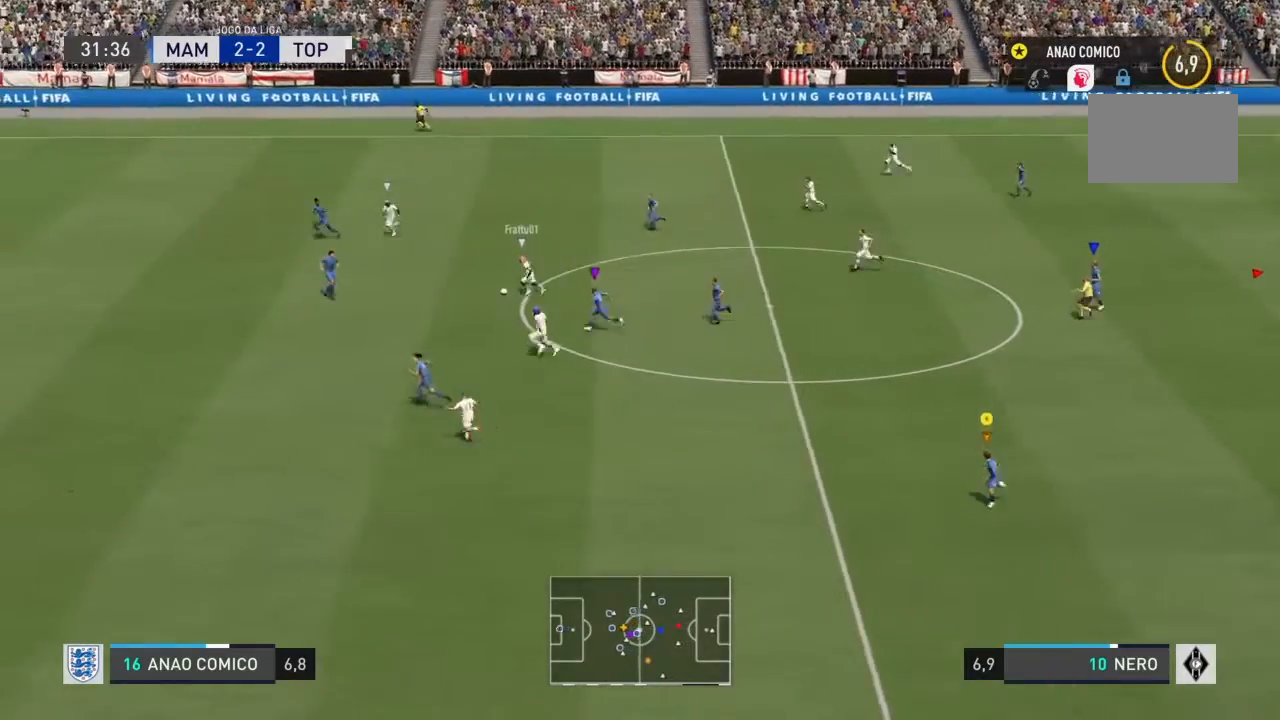
{"buttons": ["R2"], "left_stick": "left", "right_stick": "center", "events": [[134, "R2", "down"]]}
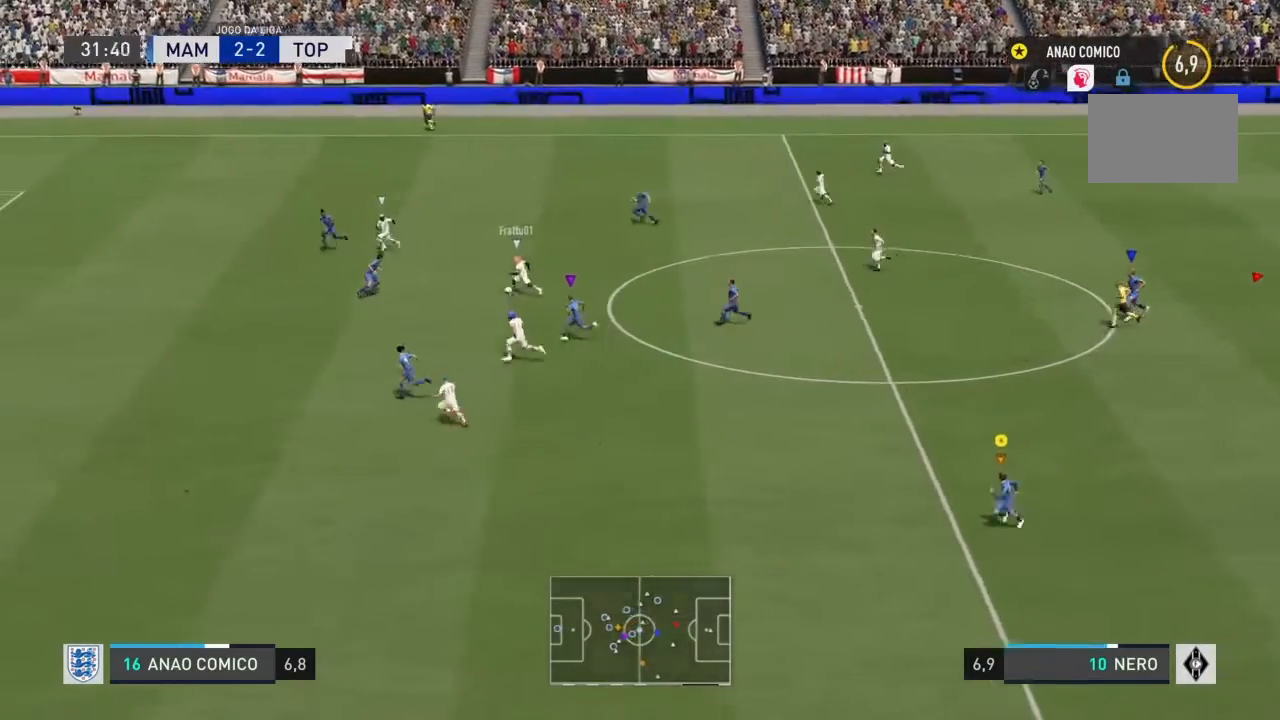
{"buttons": ["R2"], "left_stick": "left", "right_stick": "center", "events": []}
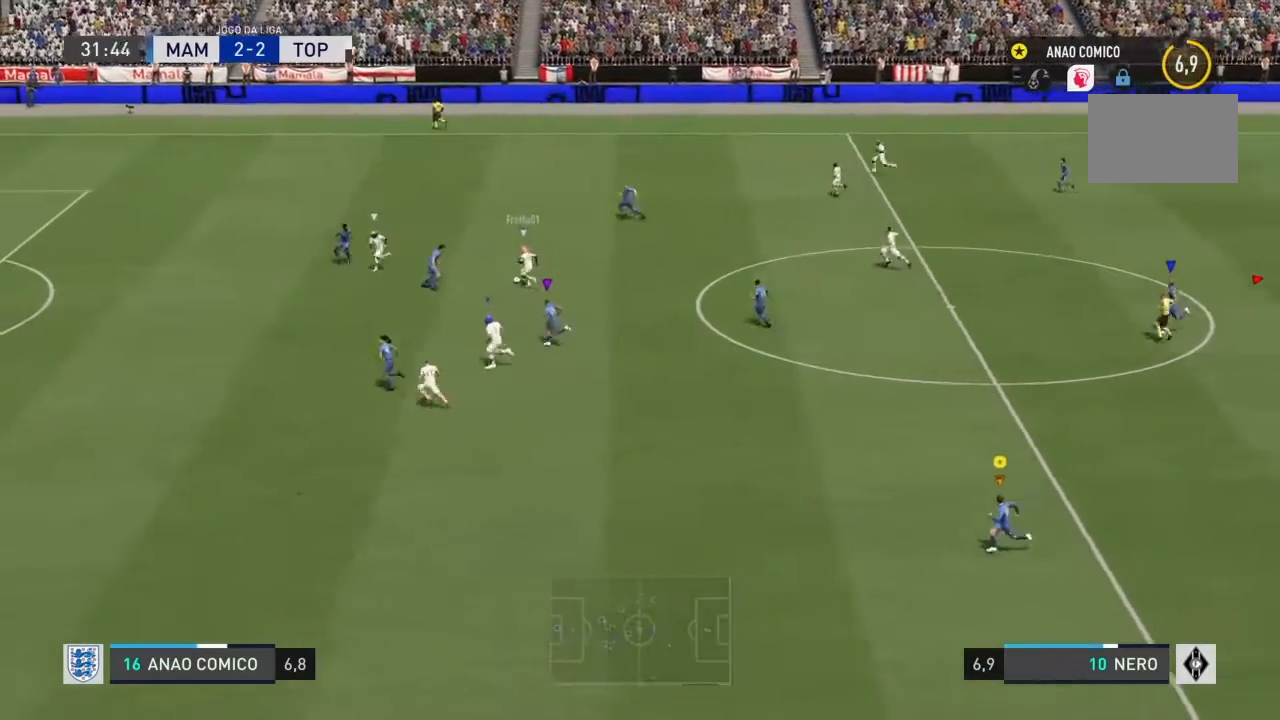
{"buttons": ["R2"], "left_stick": "left", "right_stick": "center", "events": []}
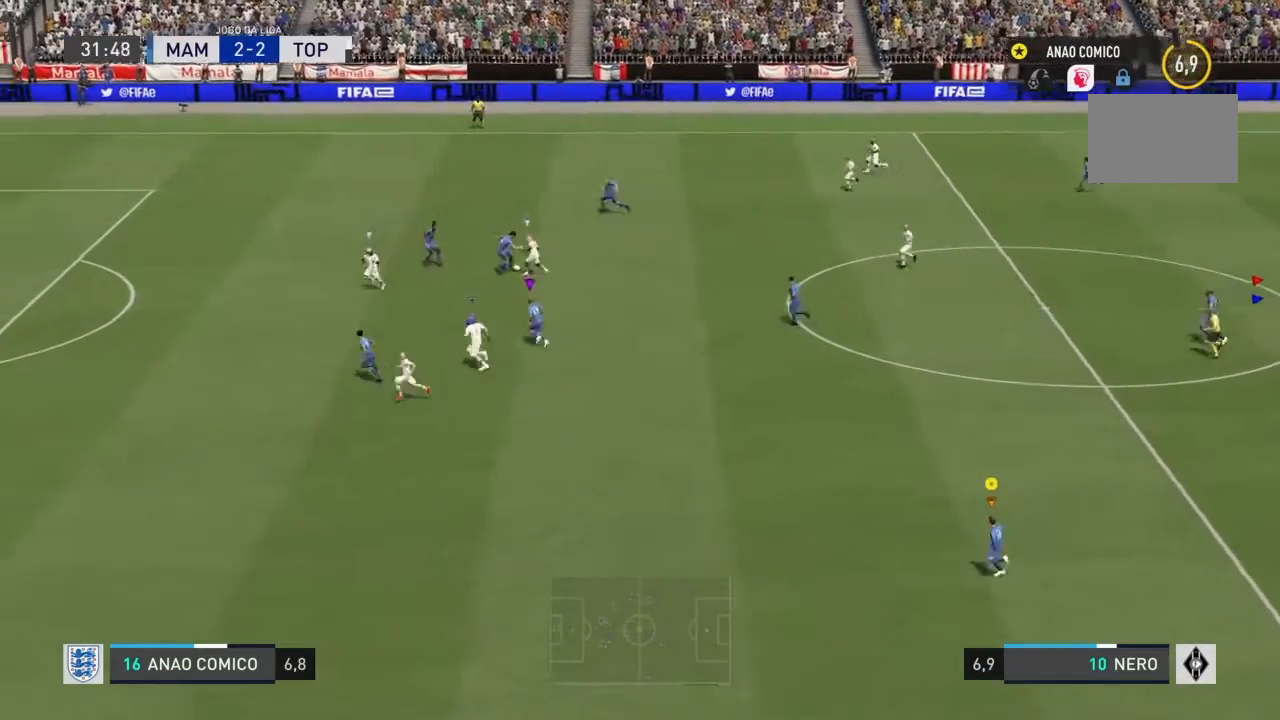
{"buttons": [], "left_stick": "down", "right_stick": "center", "events": [[100, "R2", "up"], [334, "left_stick", "down-left"], [467, "left_stick", "down"]]}
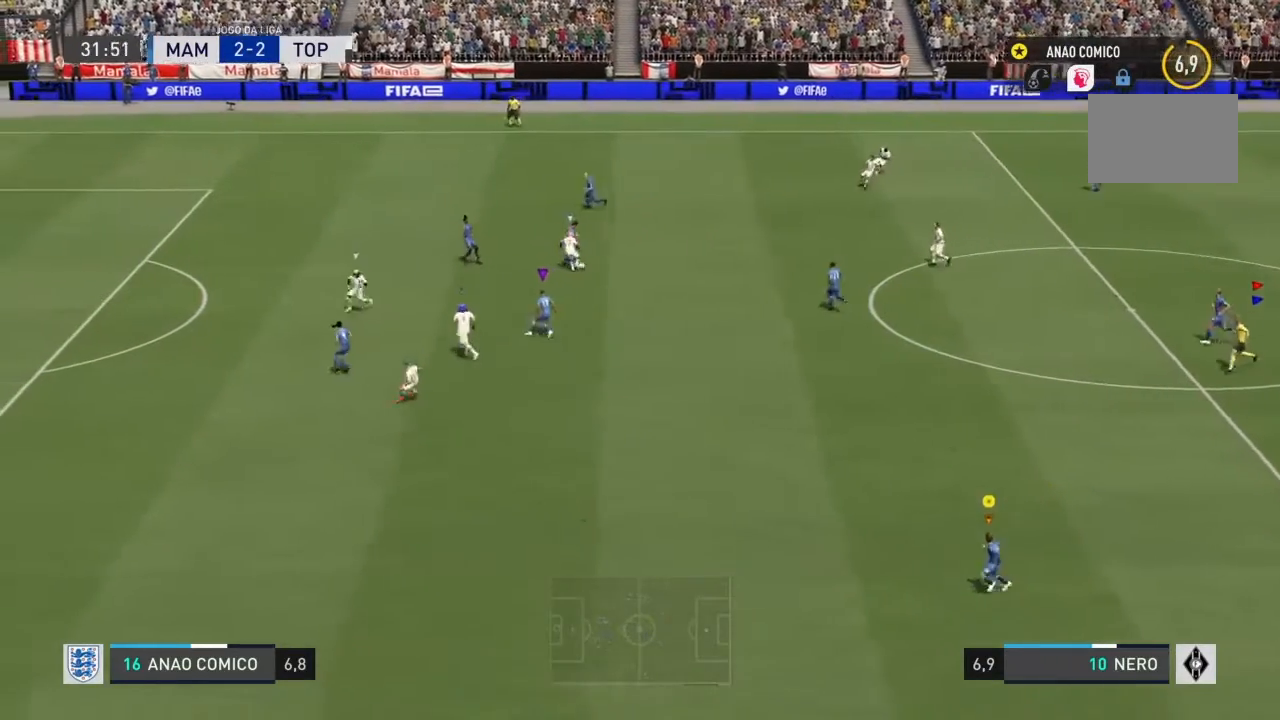
{"buttons": [], "left_stick": "down-right", "right_stick": "center", "events": [[134, "left_stick", "down-right"]]}
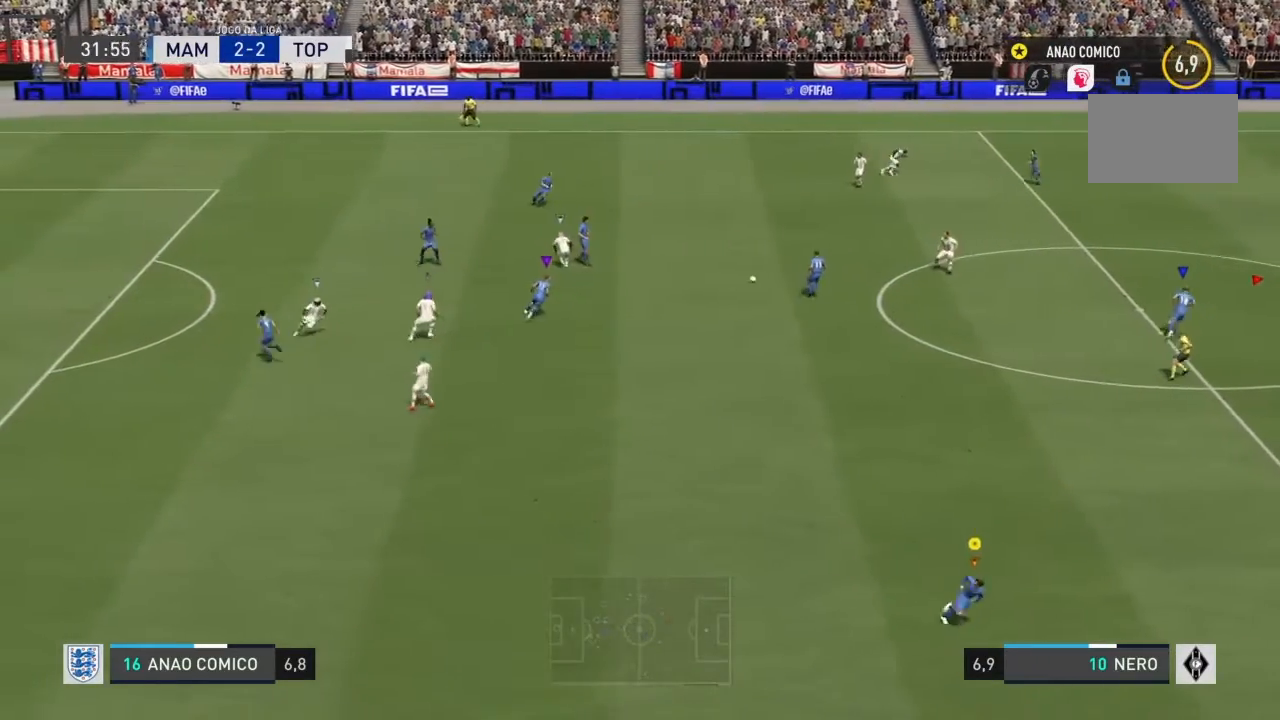
{"buttons": ["R2"], "left_stick": "down-right", "right_stick": "center", "events": [[67, "R2", "down"]]}
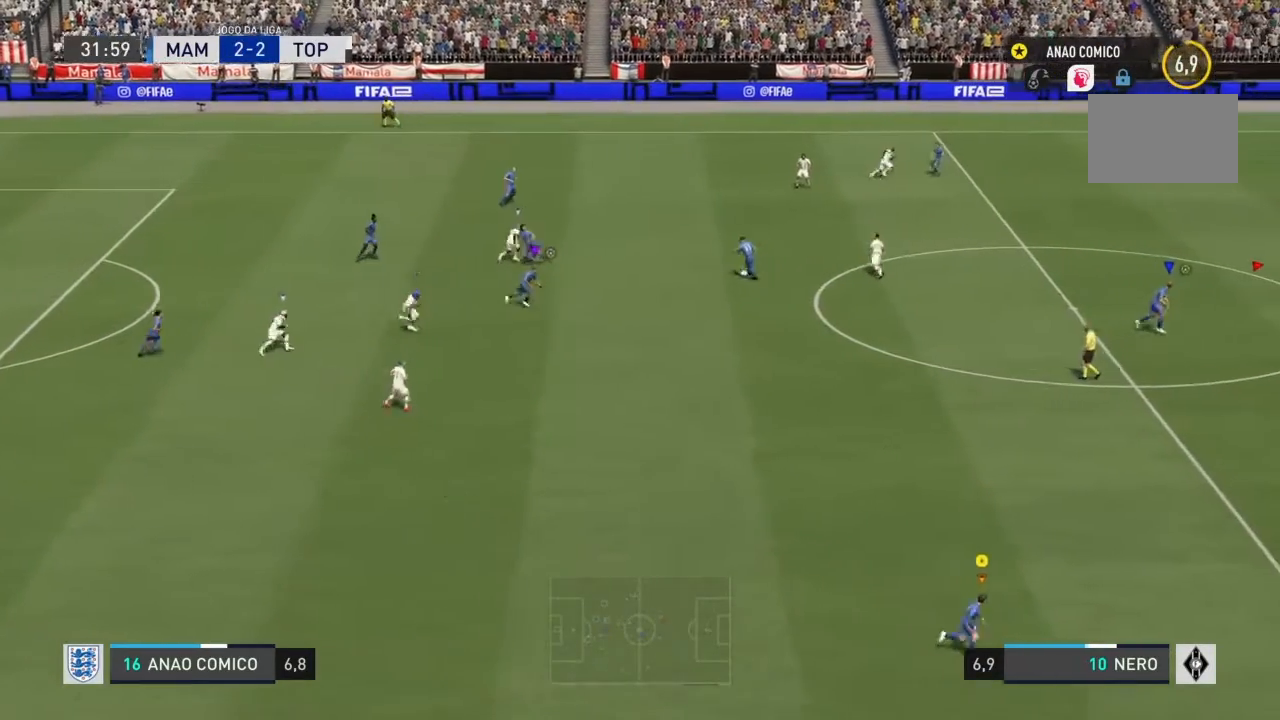
{"buttons": ["R2"], "left_stick": "down-right", "right_stick": "center", "events": []}
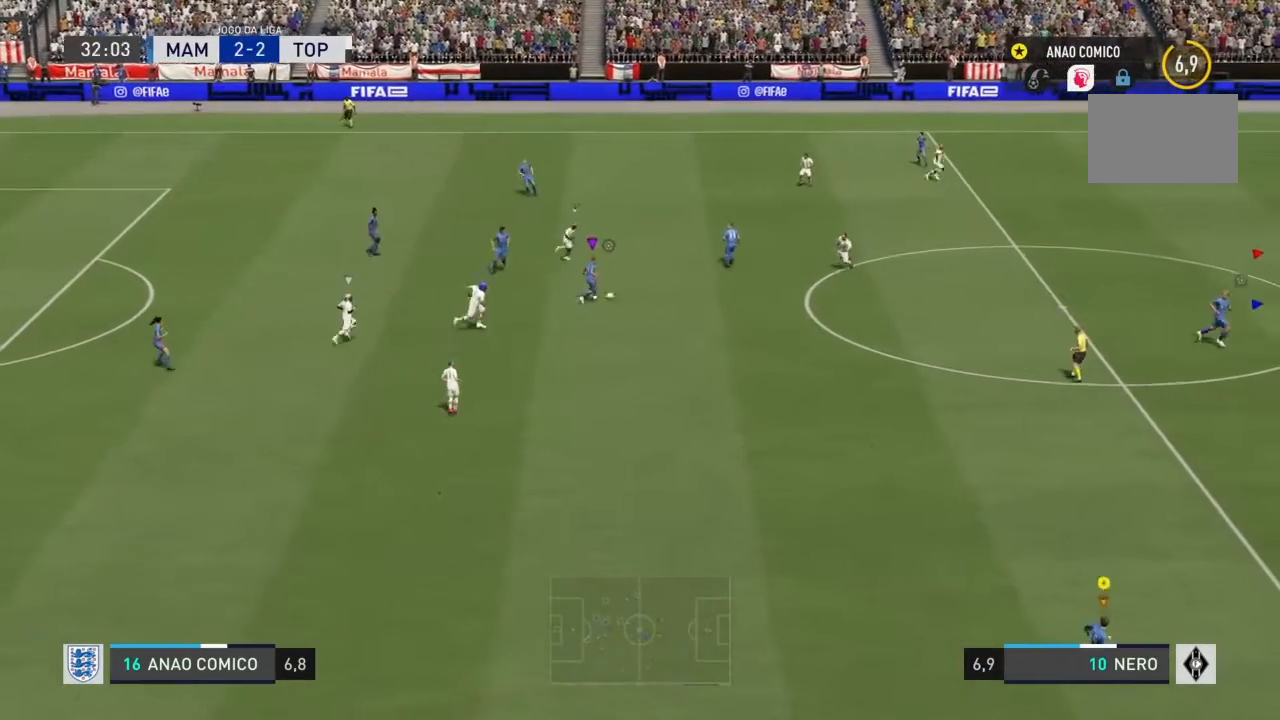
{"buttons": [], "left_stick": "right", "right_stick": "center", "events": [[167, "R2", "up"], [367, "left_stick", "right"]]}
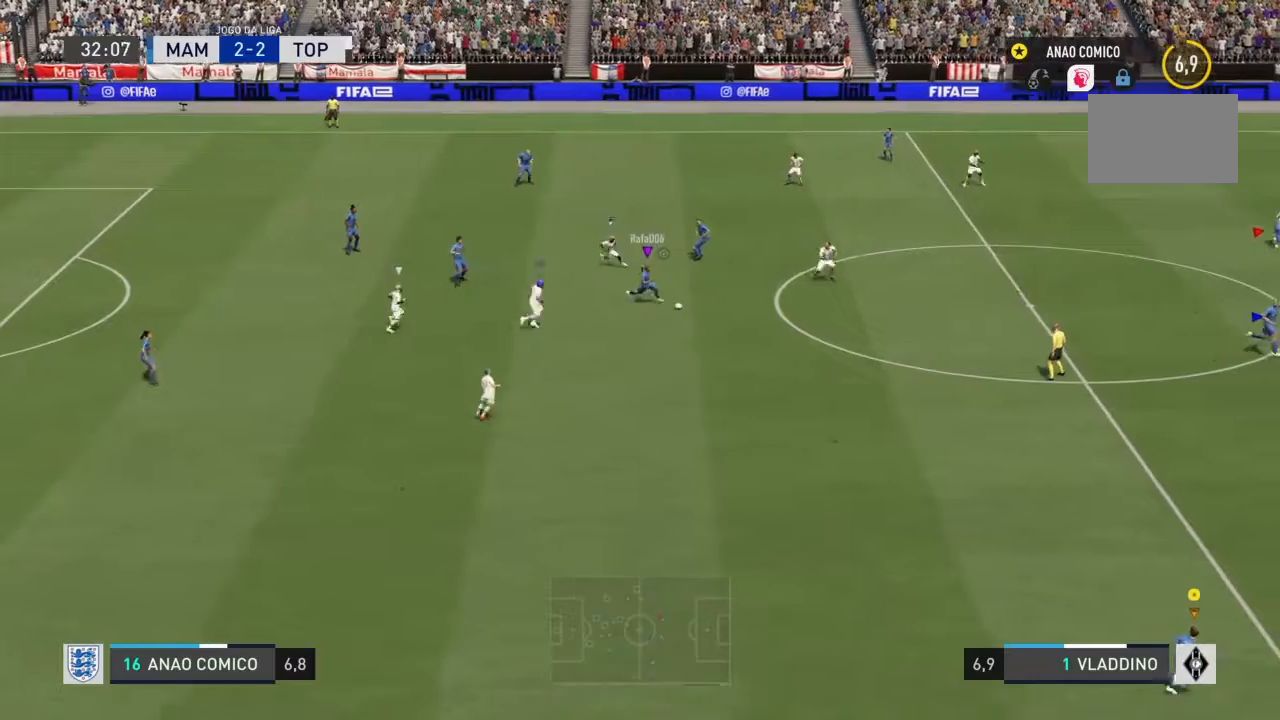
{"buttons": [], "left_stick": "right", "right_stick": "center", "events": []}
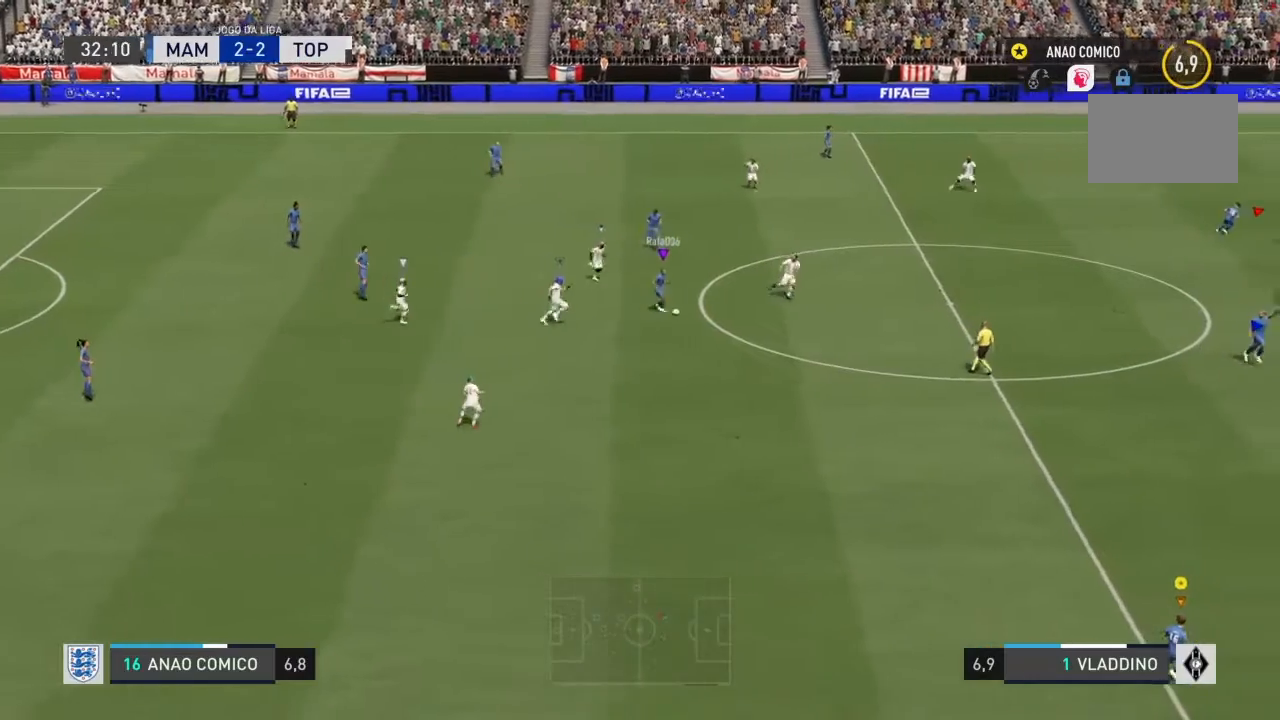
{"buttons": [], "left_stick": "right", "right_stick": "center", "events": []}
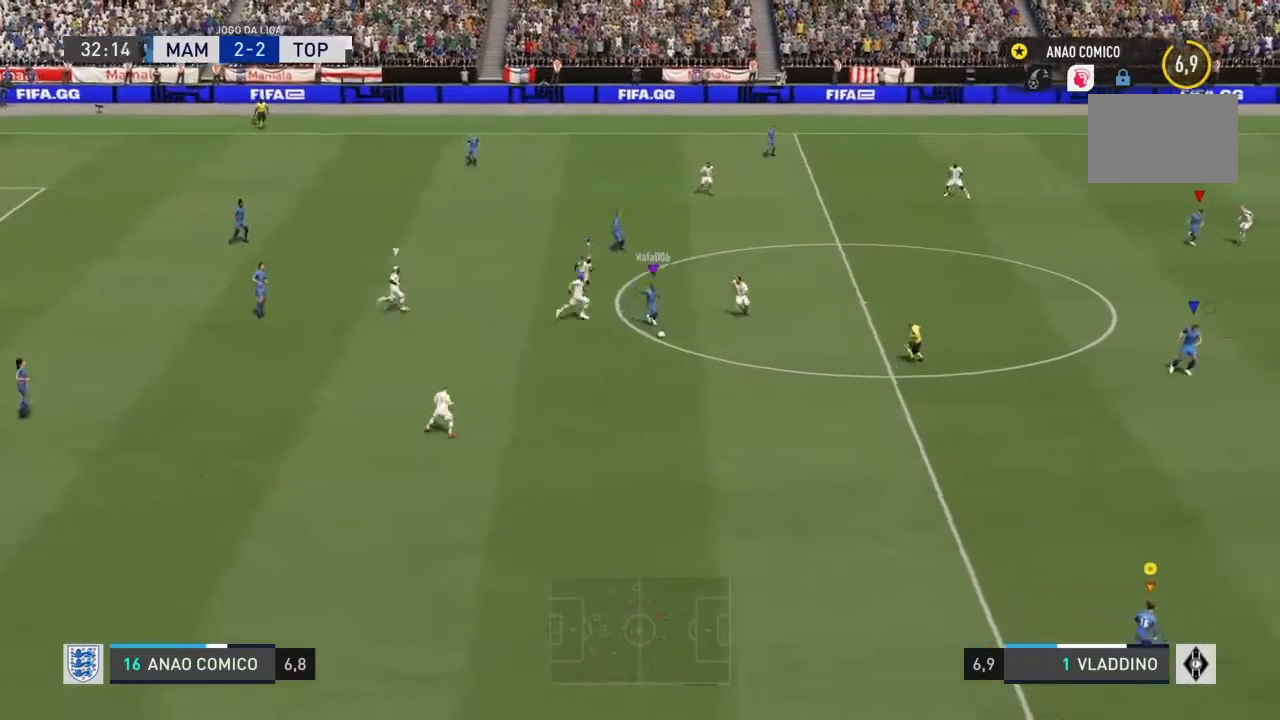
{"buttons": [], "left_stick": "right", "right_stick": "center", "events": []}
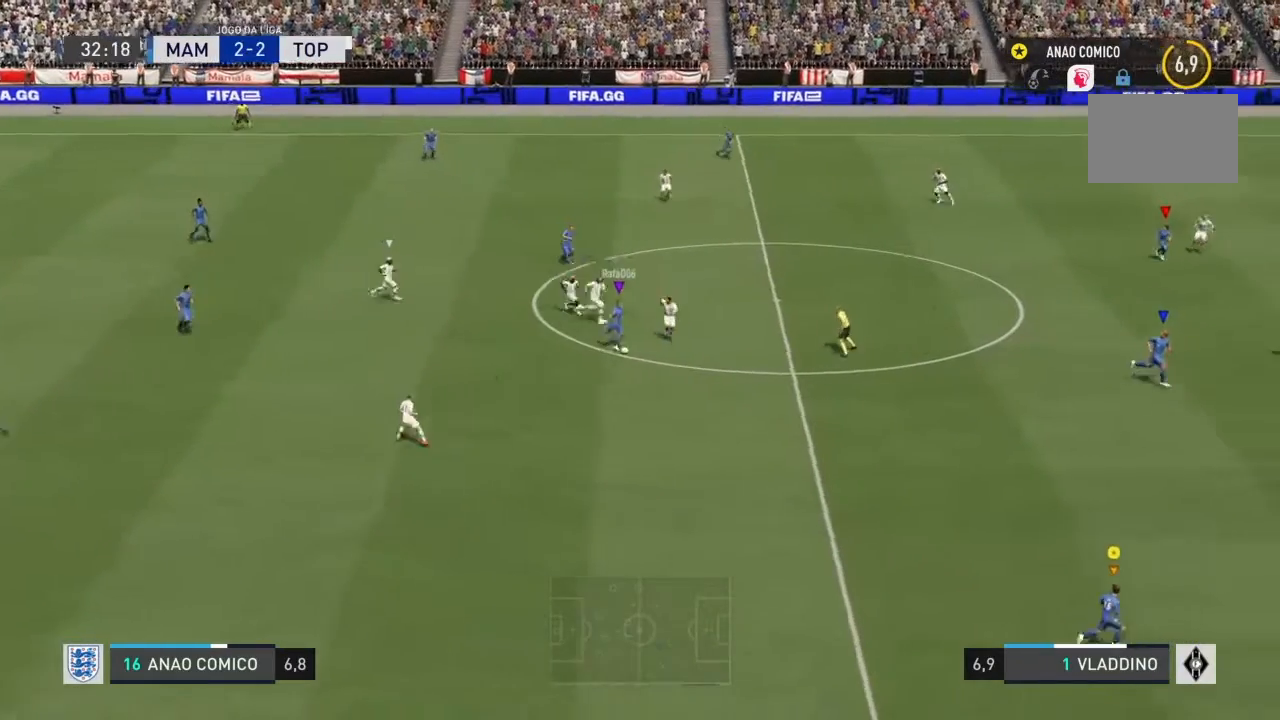
{"buttons": [], "left_stick": "right", "right_stick": "center", "events": []}
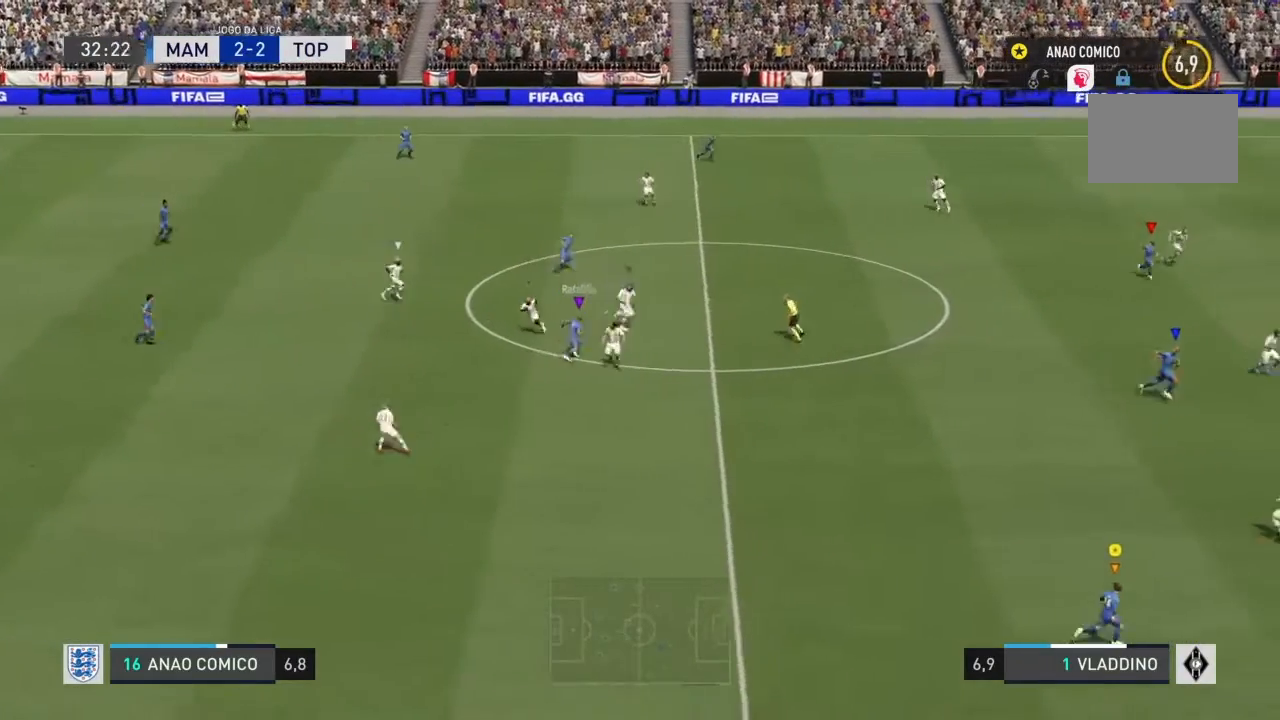
{"buttons": [], "left_stick": "right", "right_stick": "center", "events": []}
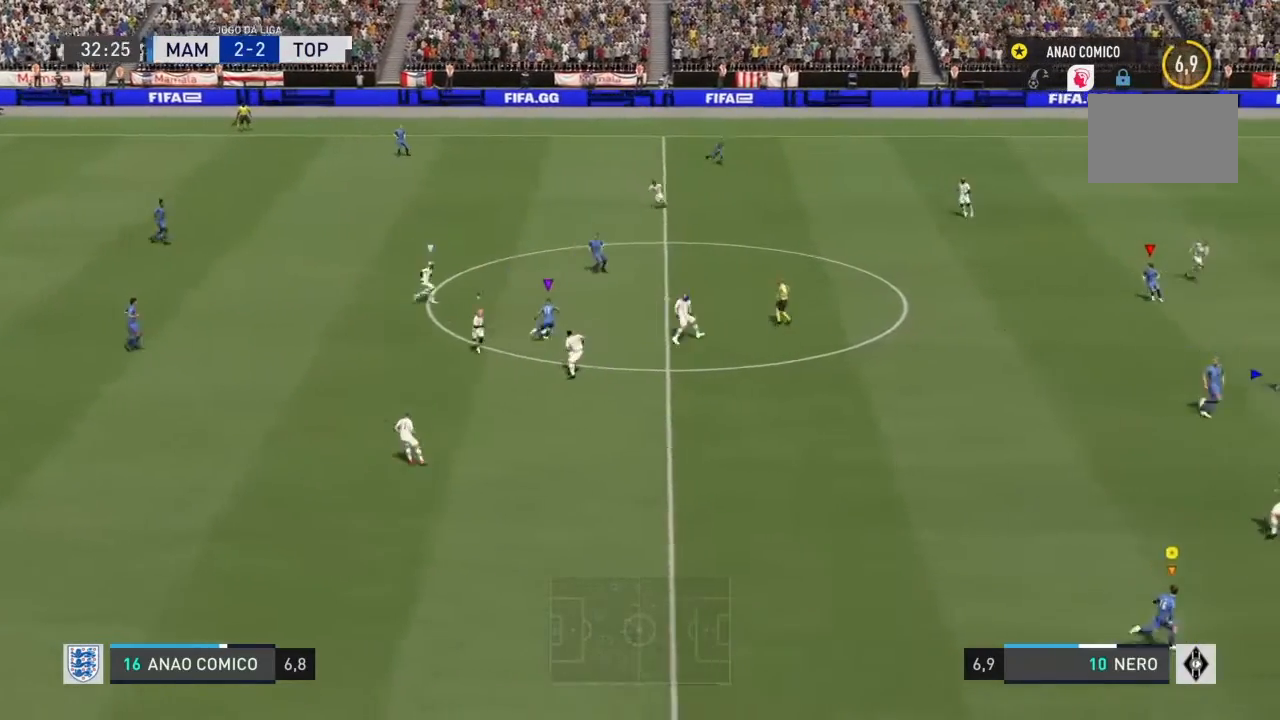
{"buttons": [], "left_stick": "right", "right_stick": "center", "events": []}
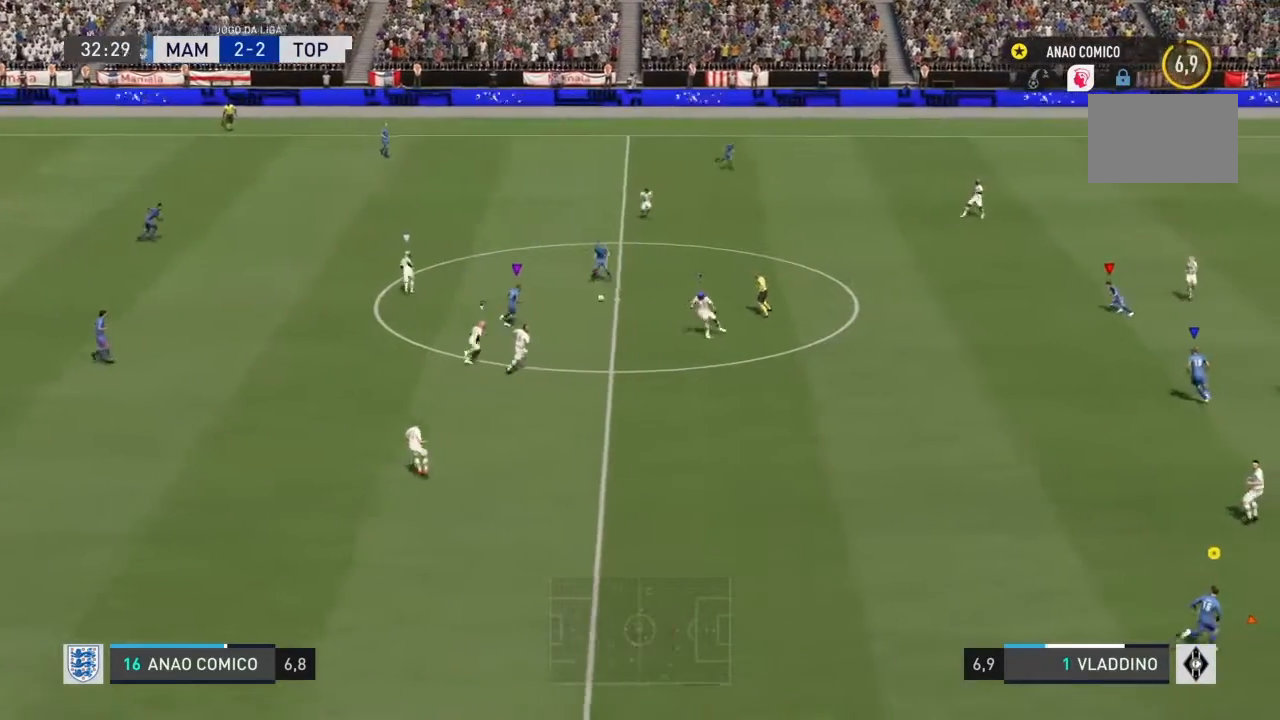
{"buttons": [], "left_stick": "up-right", "right_stick": "center", "events": [[167, "left_stick", "up-right"]]}
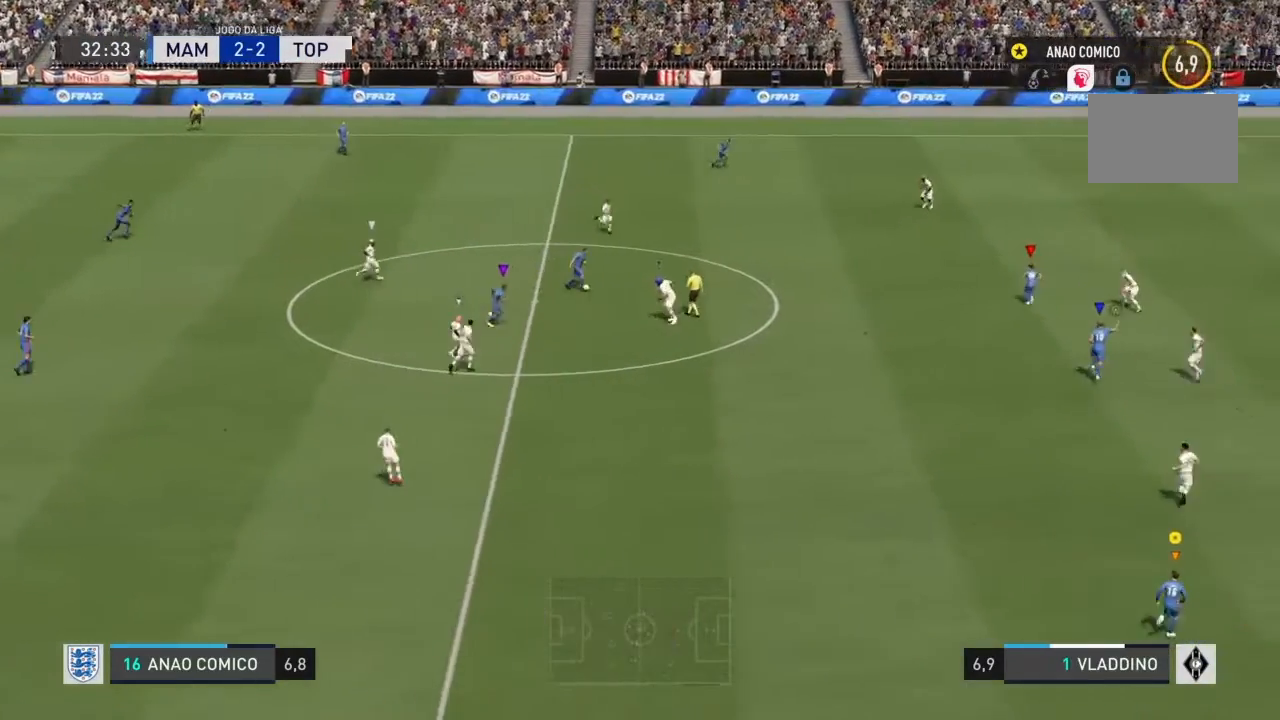
{"buttons": [], "left_stick": "up-right", "right_stick": "center", "events": []}